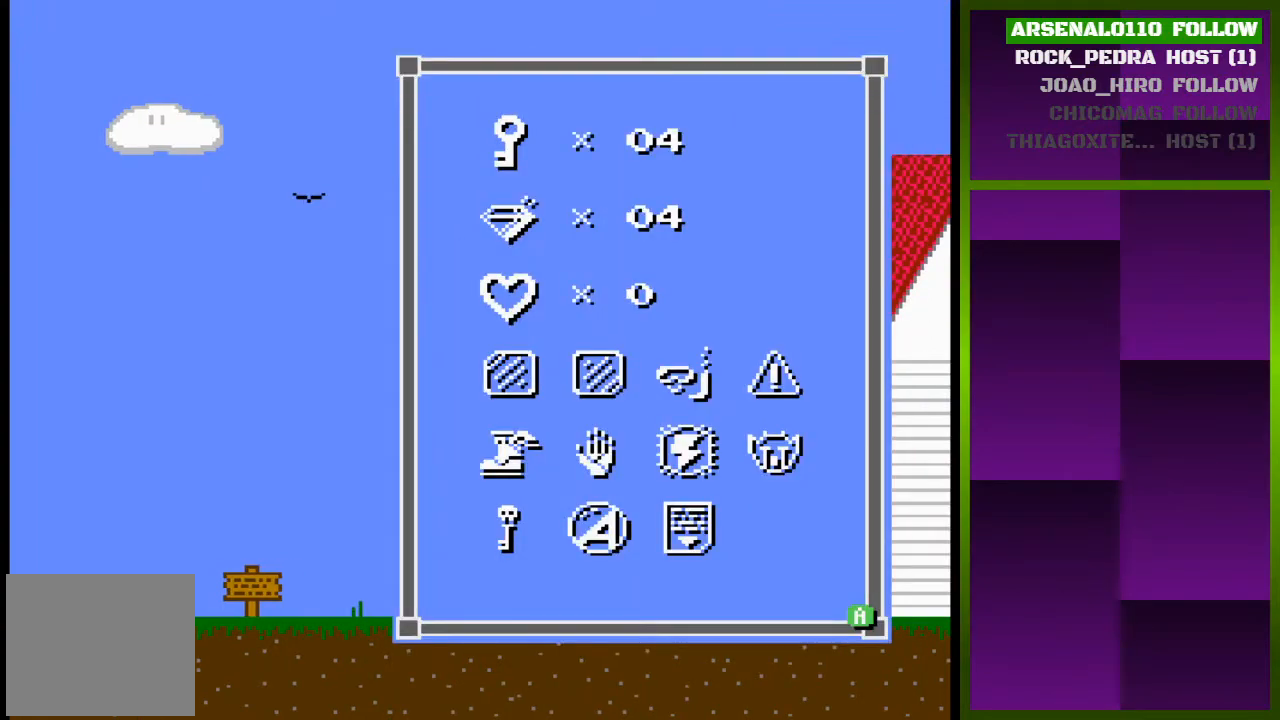
Gameplay with a controller (PlayStation layout); each line is a JSON object with the inputs held at the frame after it. "events" lists button and stick changes between this image and that frame as [ms after this image, input, new state], when the widget could be followed in between. Not read: left_stick right_stick.
{"buttons": [], "events": []}
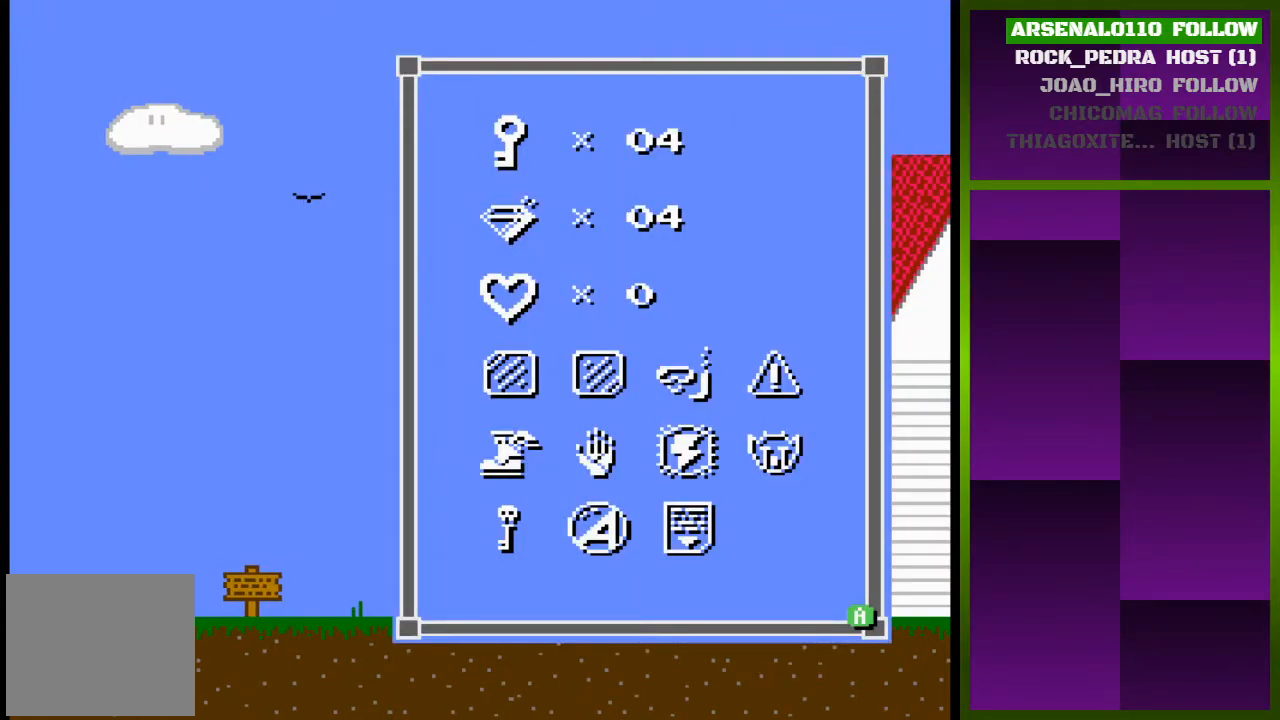
{"buttons": ["SELECT"], "events": [[467, "SELECT", "down"]]}
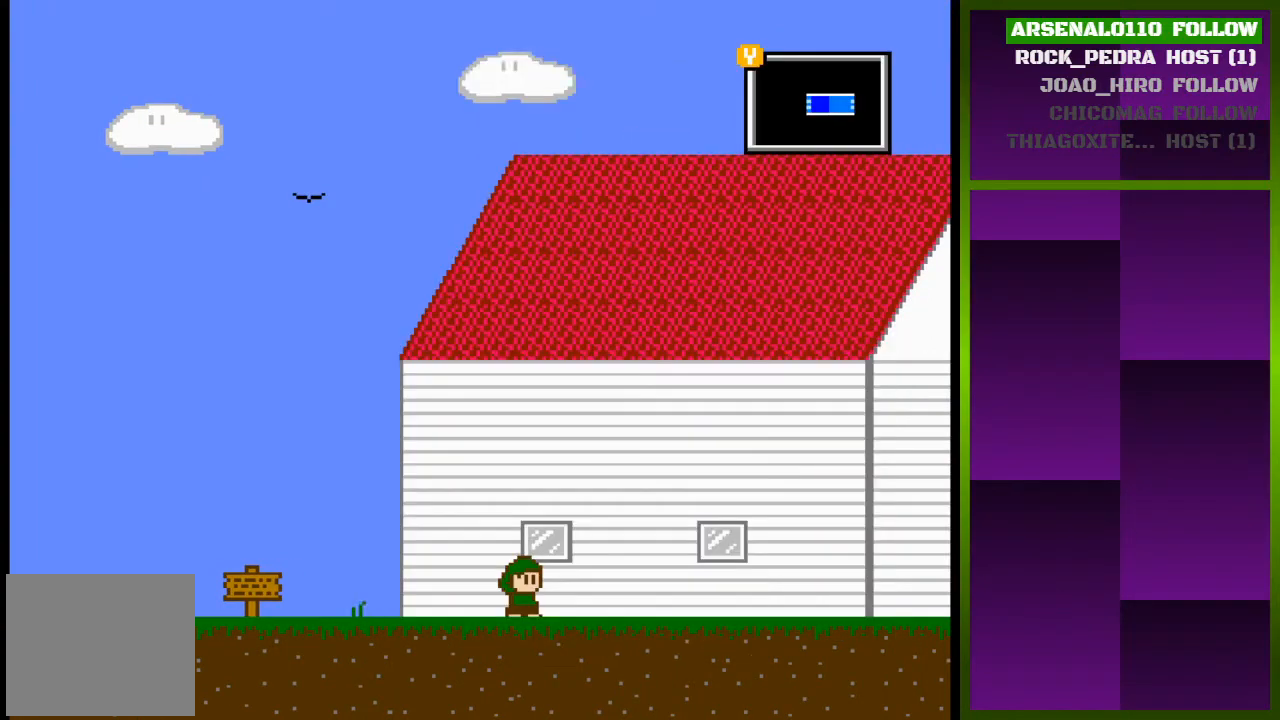
{"buttons": ["DPAD_RIGHT"], "events": [[167, "SELECT", "up"], [333, "DPAD_RIGHT", "down"]]}
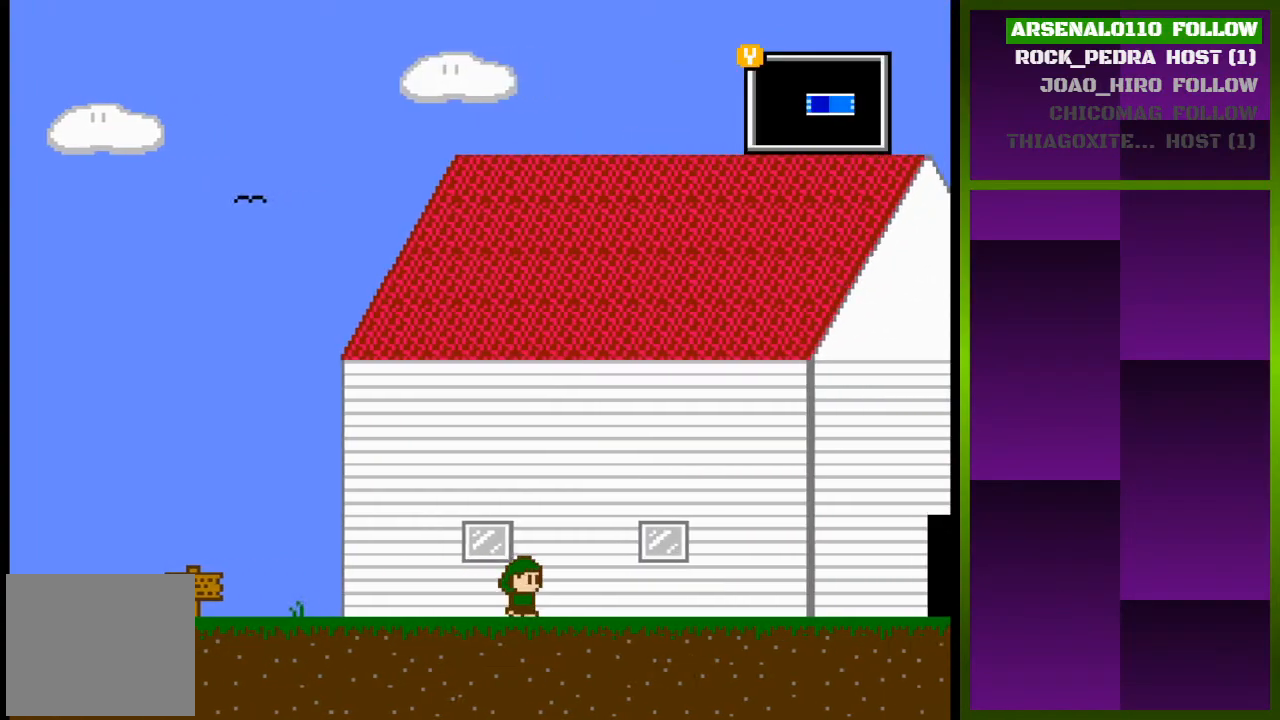
{"buttons": ["DPAD_RIGHT"], "events": []}
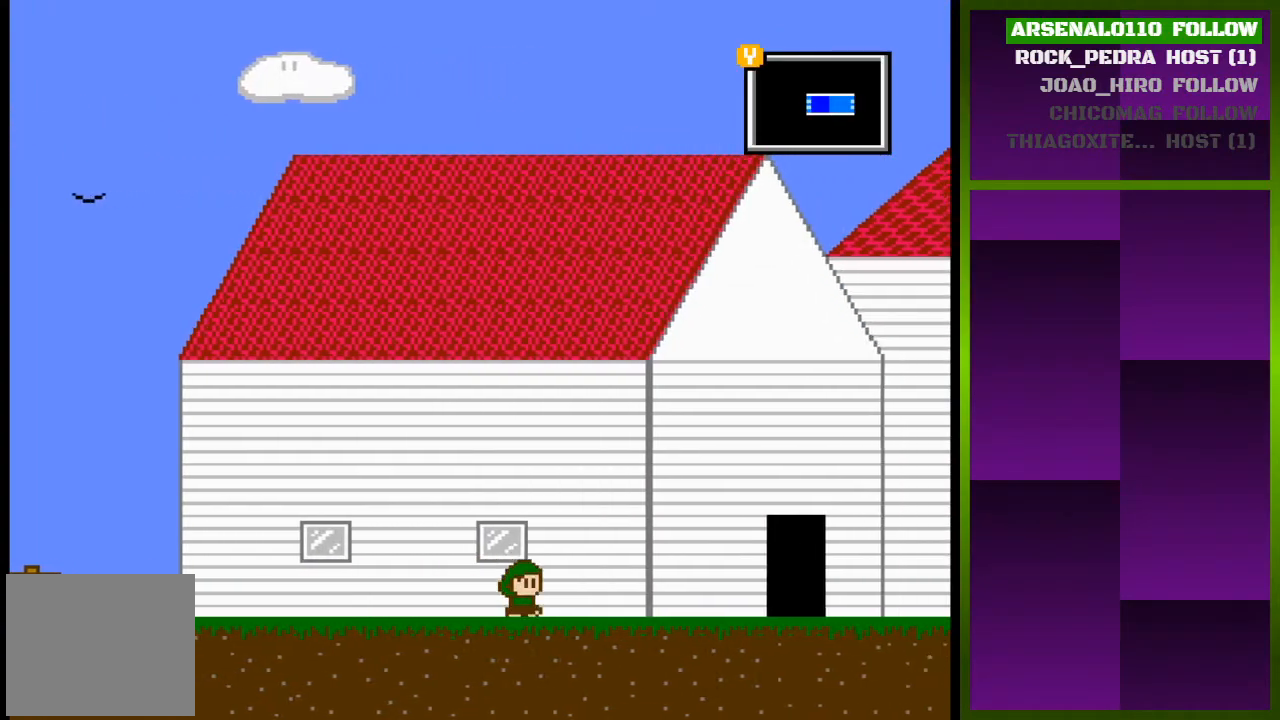
{"buttons": ["DPAD_RIGHT"], "events": []}
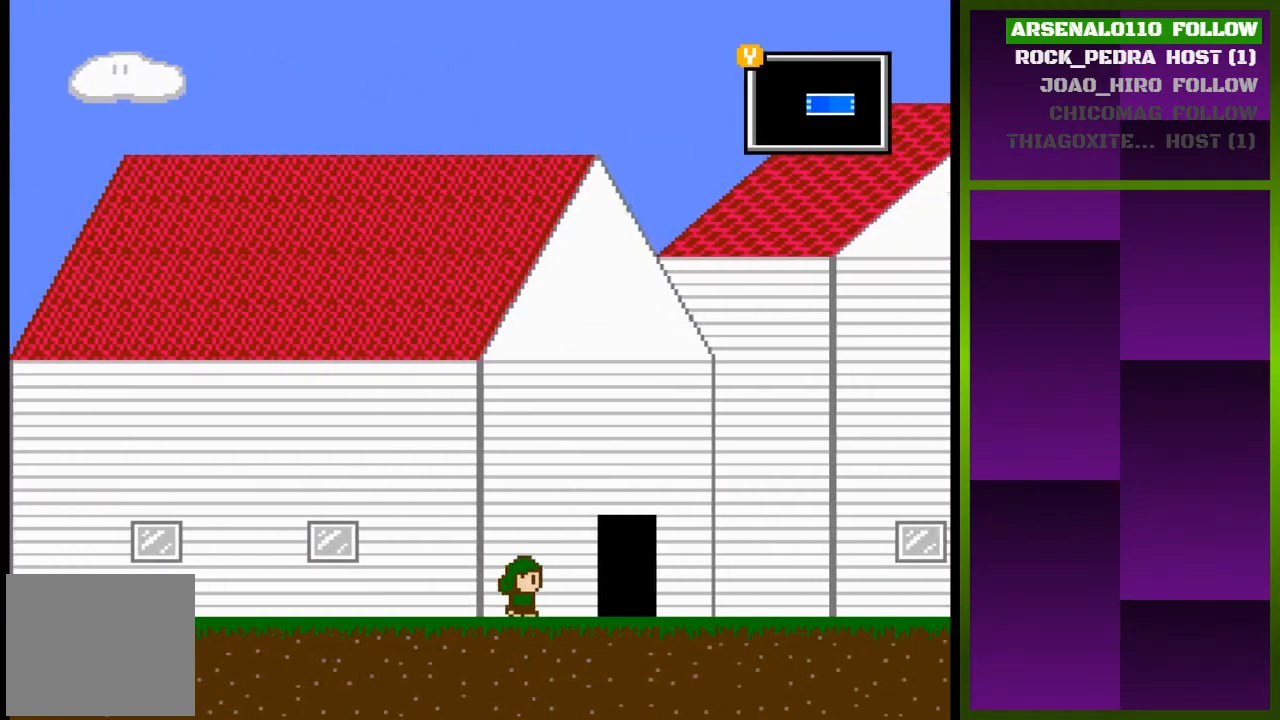
{"buttons": ["DPAD_RIGHT"], "events": []}
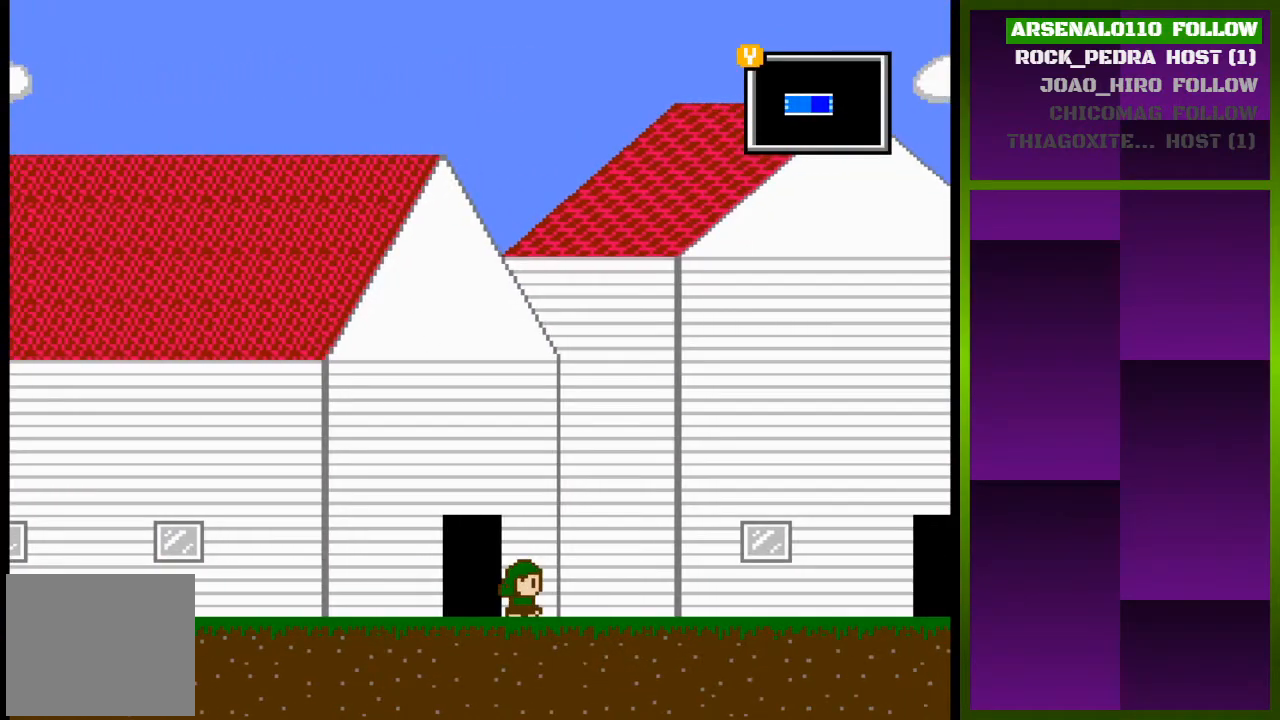
{"buttons": ["DPAD_RIGHT"], "events": []}
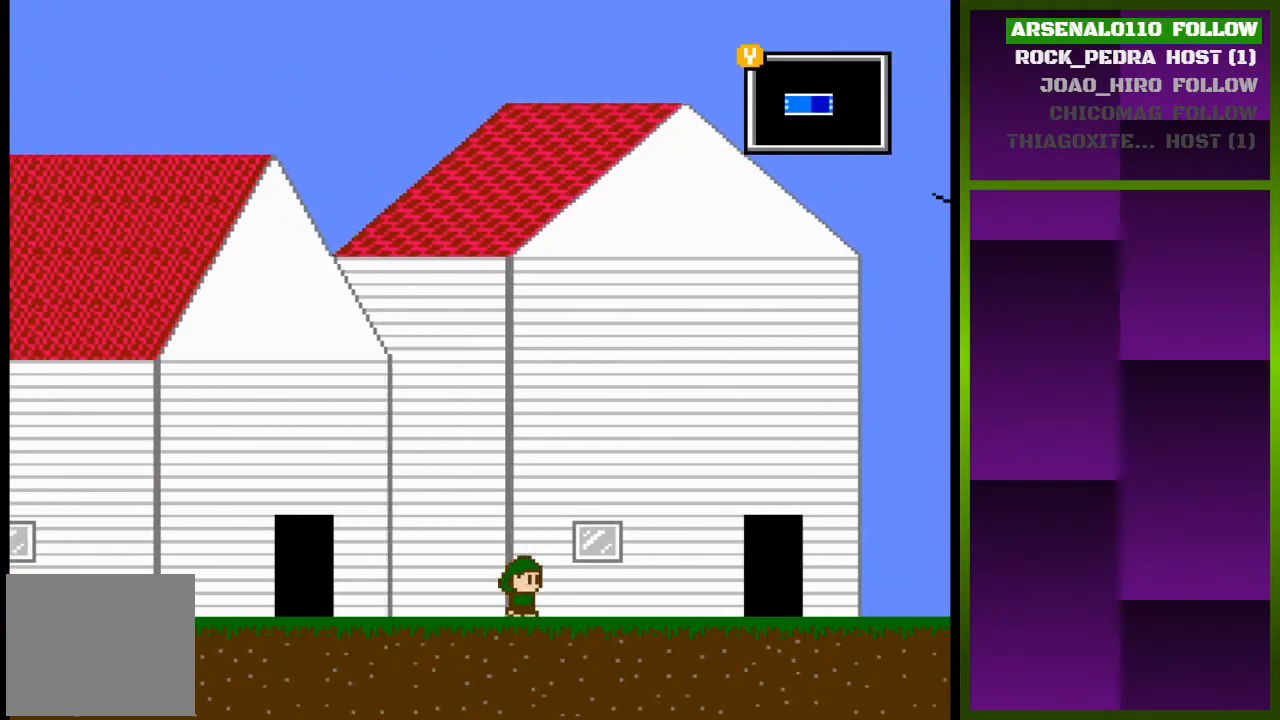
{"buttons": ["DPAD_RIGHT"], "events": []}
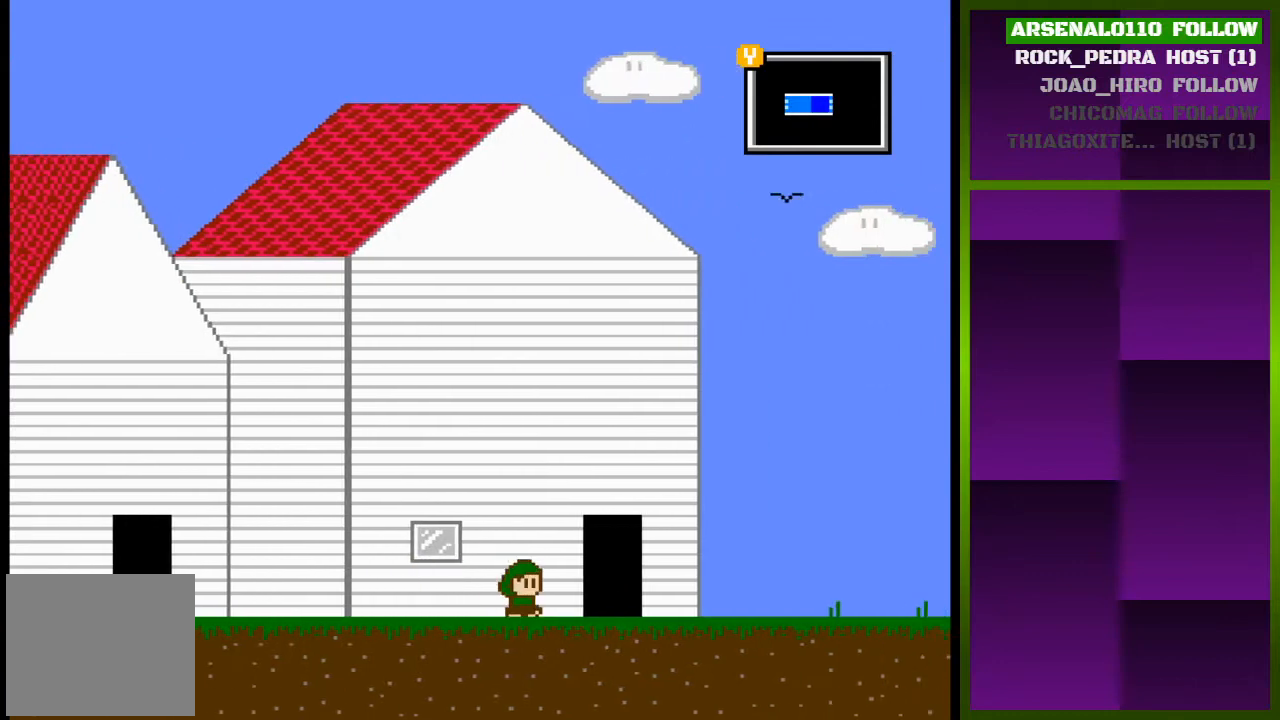
{"buttons": ["DPAD_UP"], "events": [[333, "DPAD_RIGHT", "up"], [500, "DPAD_UP", "down"]]}
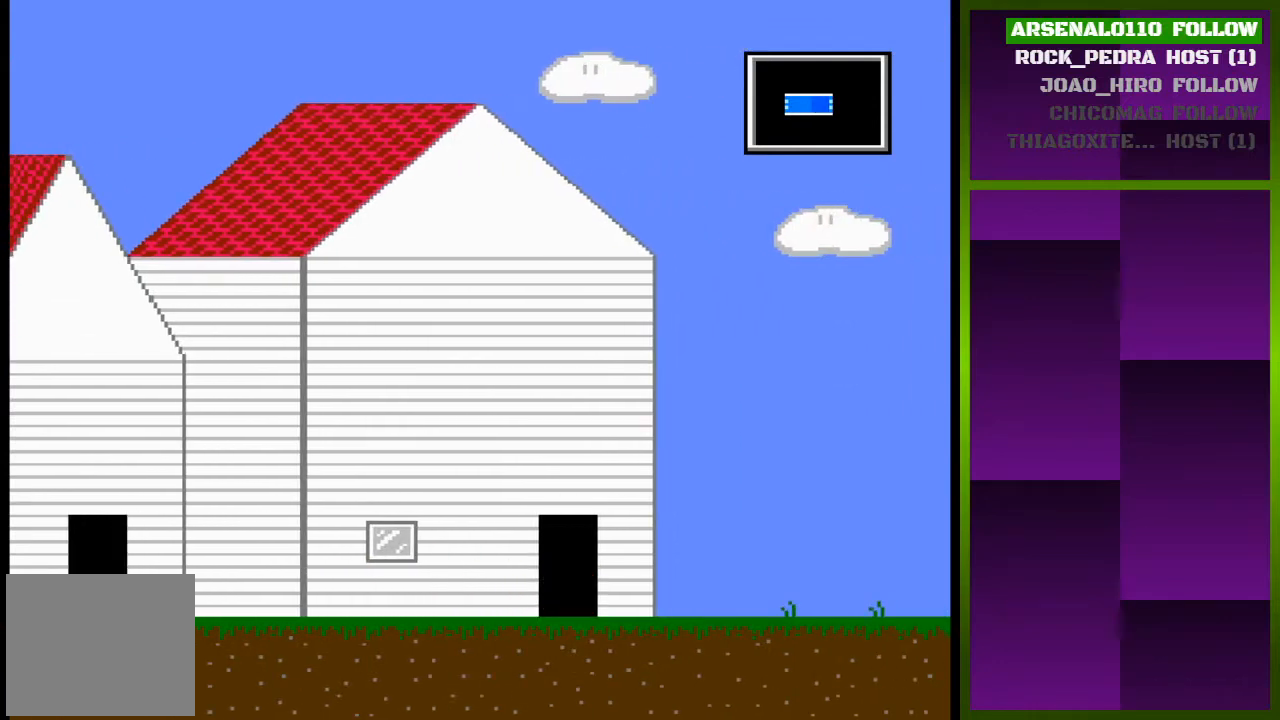
{"buttons": [], "events": [[167, "DPAD_UP", "up"]]}
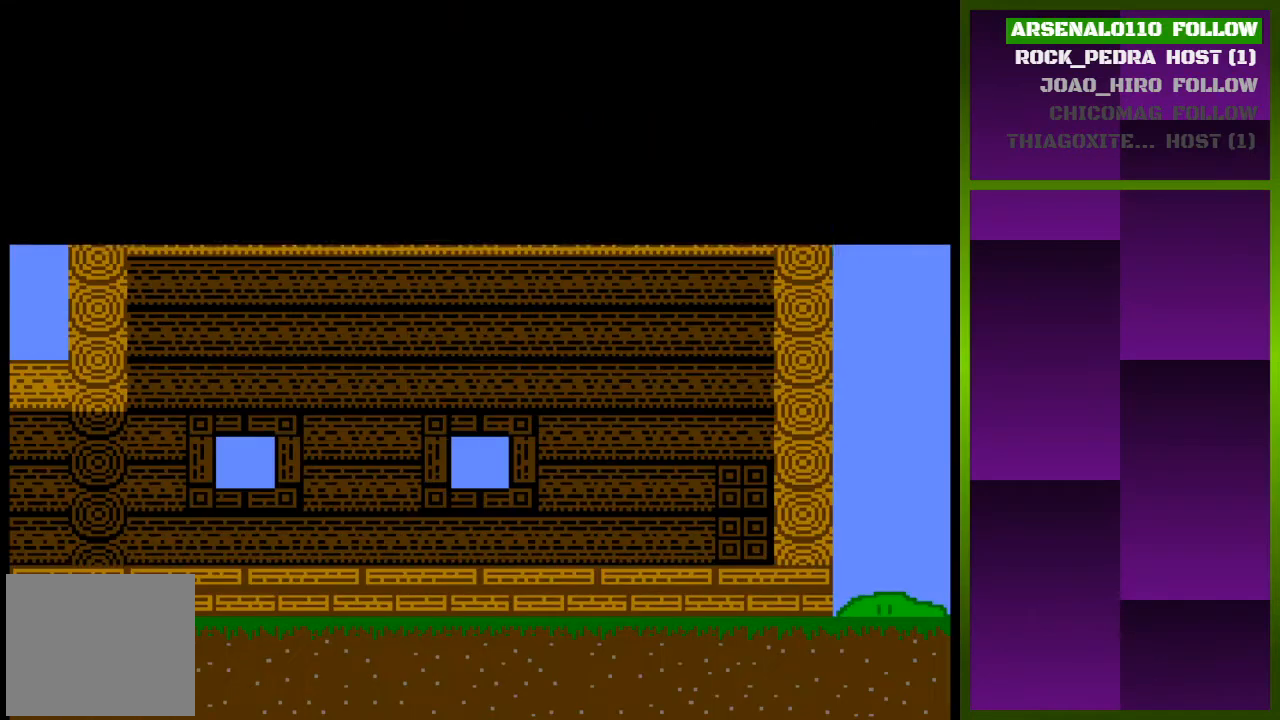
{"buttons": ["DPAD_RIGHT"], "events": [[100, "DPAD_RIGHT", "down"]]}
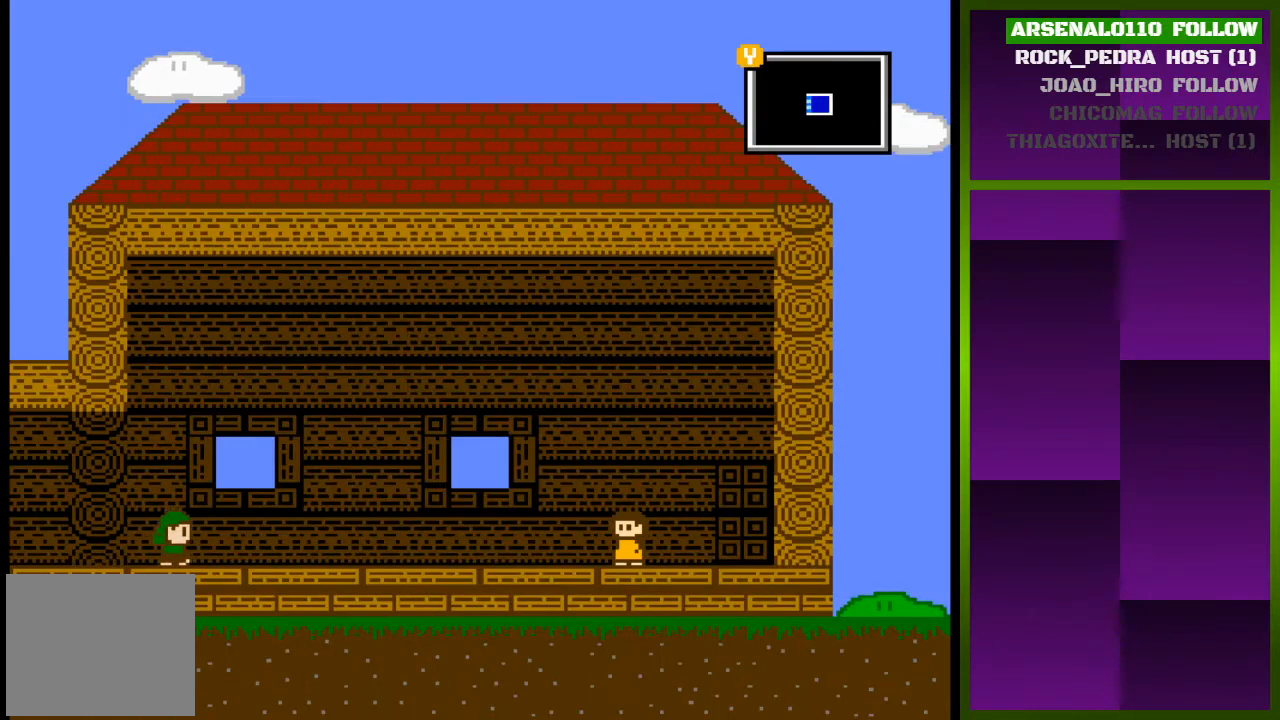
{"buttons": ["DPAD_RIGHT"], "events": []}
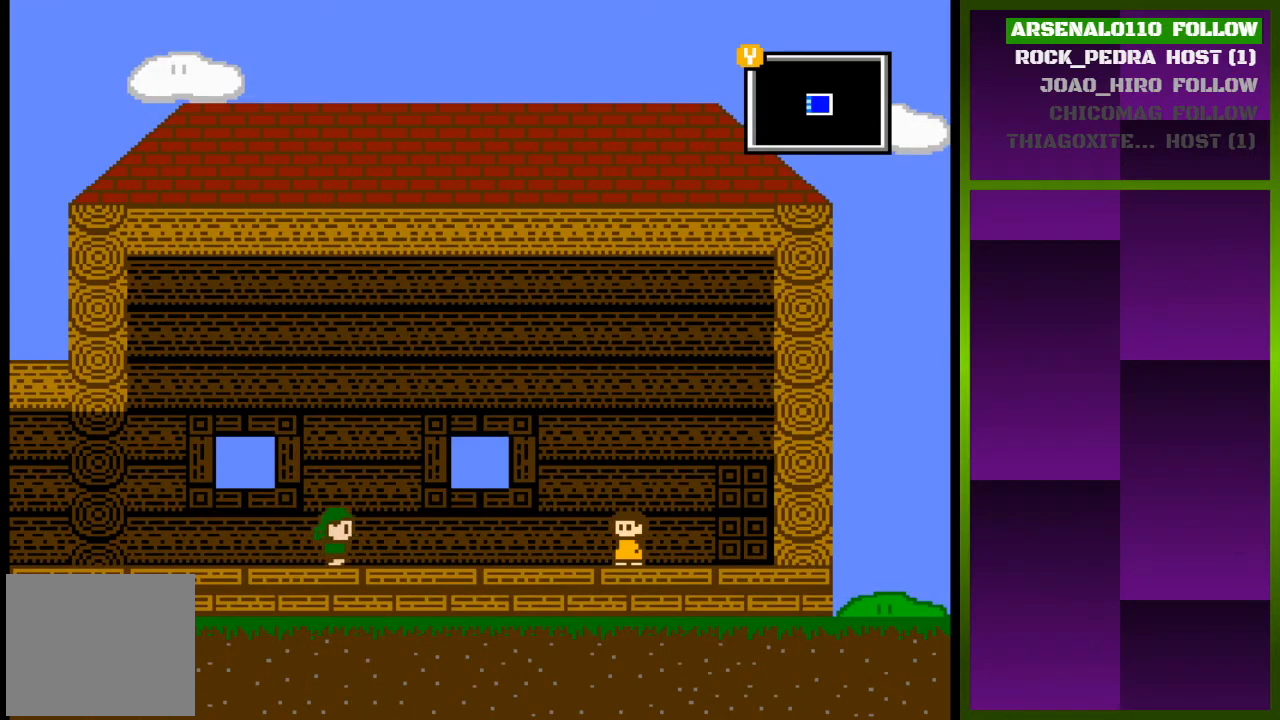
{"buttons": ["DPAD_RIGHT"], "events": []}
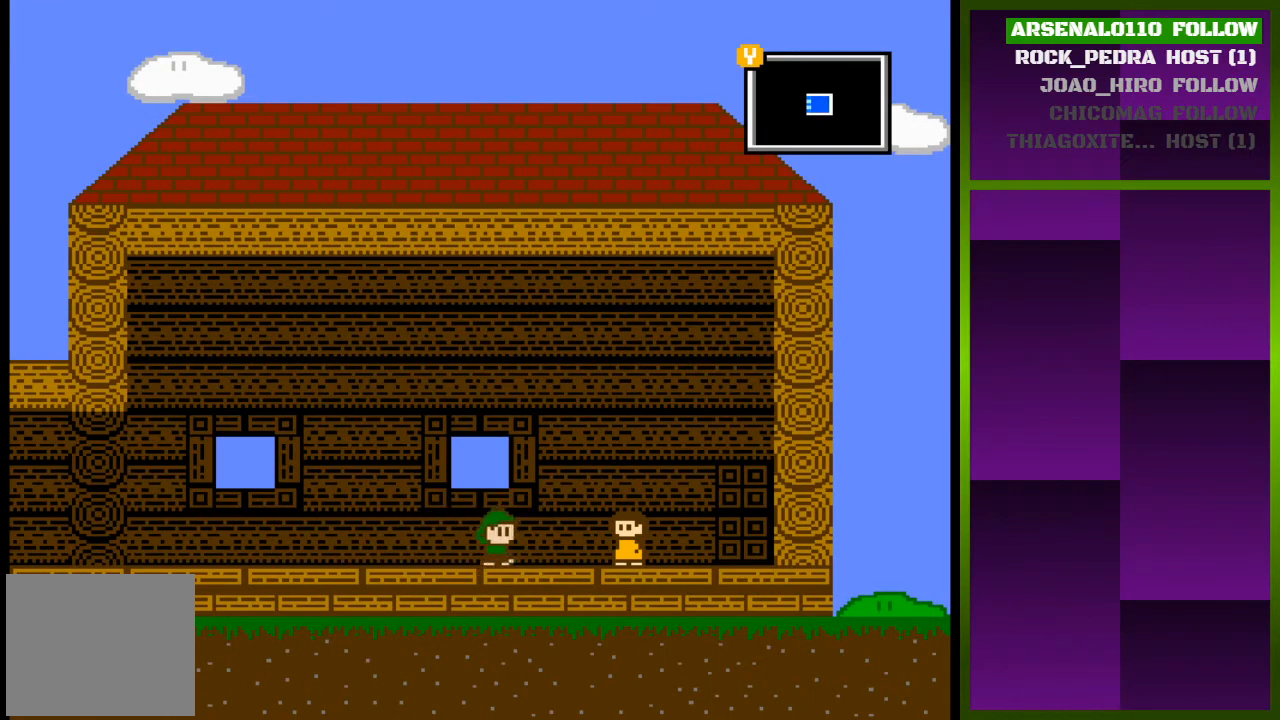
{"buttons": [], "events": [[233, "DPAD_RIGHT", "up"], [267, "SQUARE", "down"], [400, "SQUARE", "up"]]}
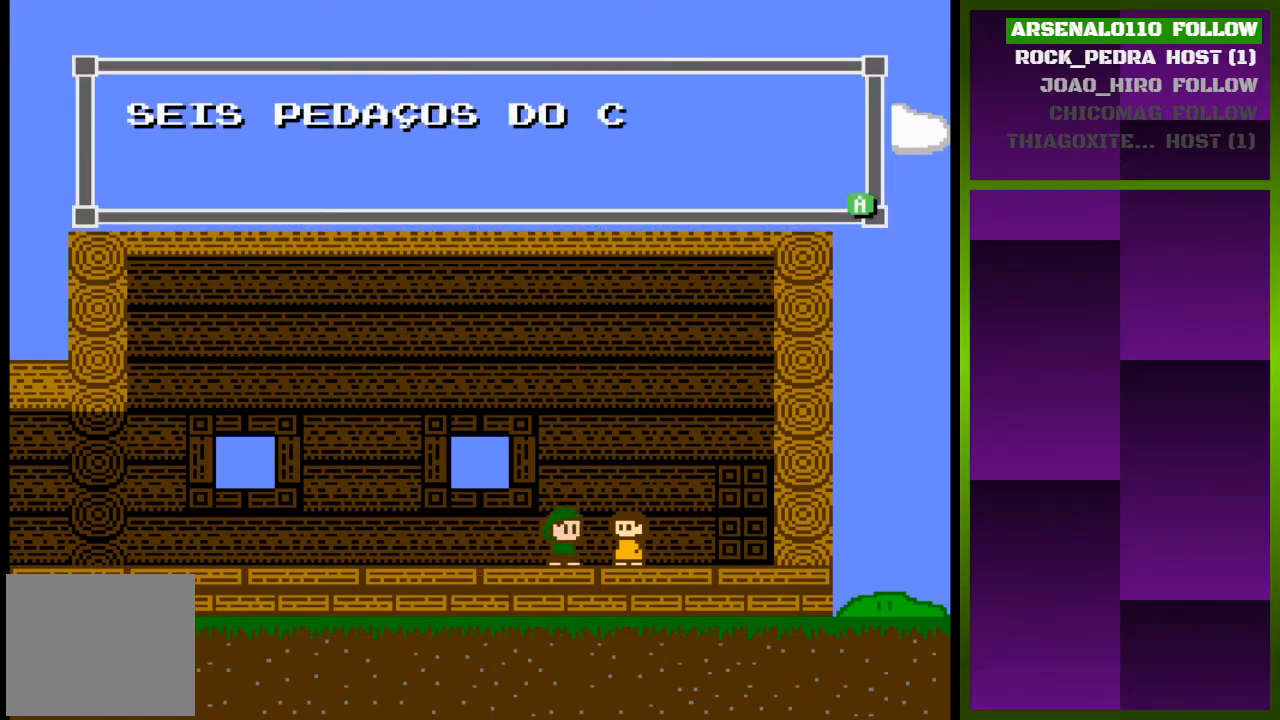
{"buttons": [], "events": []}
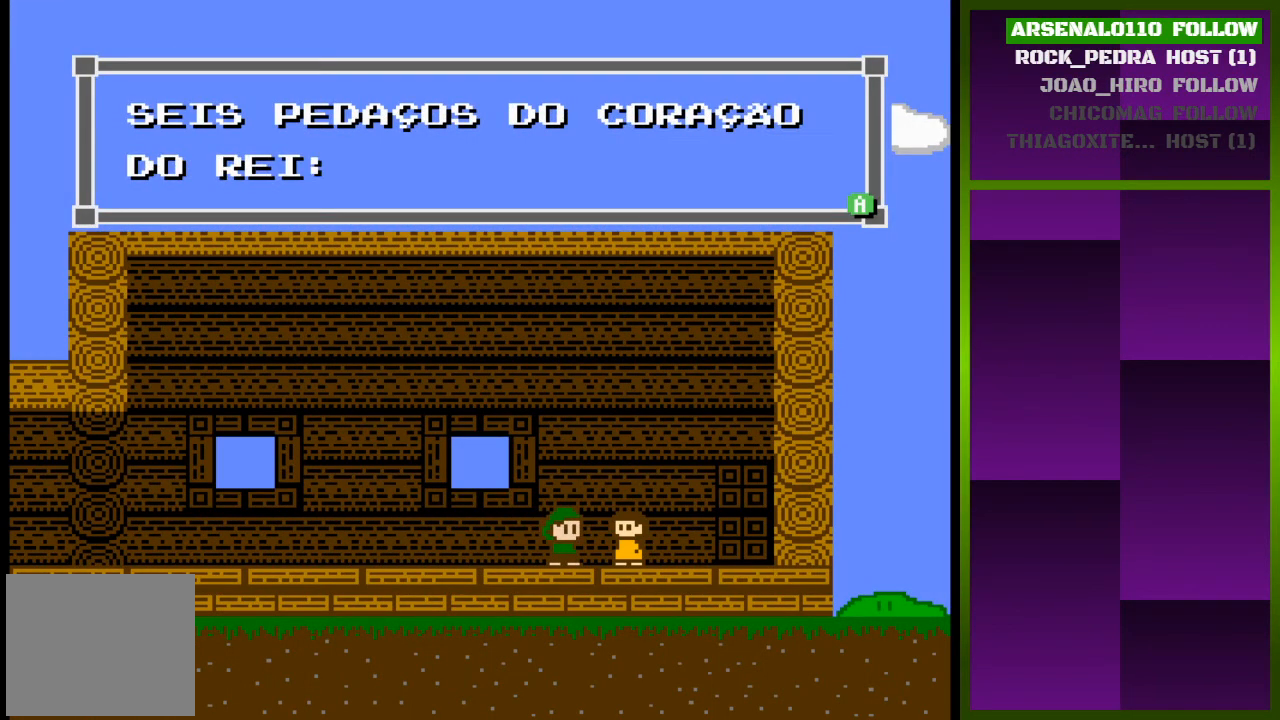
{"buttons": [], "events": []}
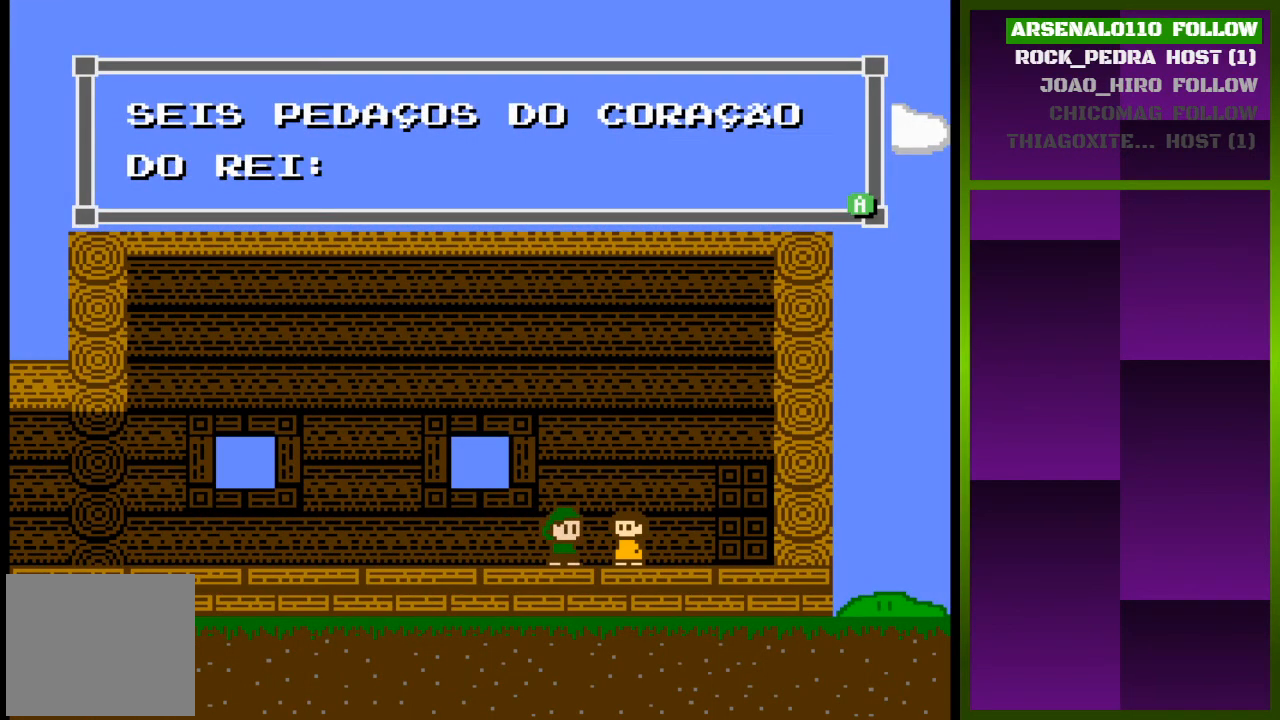
{"buttons": ["SQUARE"], "events": [[333, "SQUARE", "down"]]}
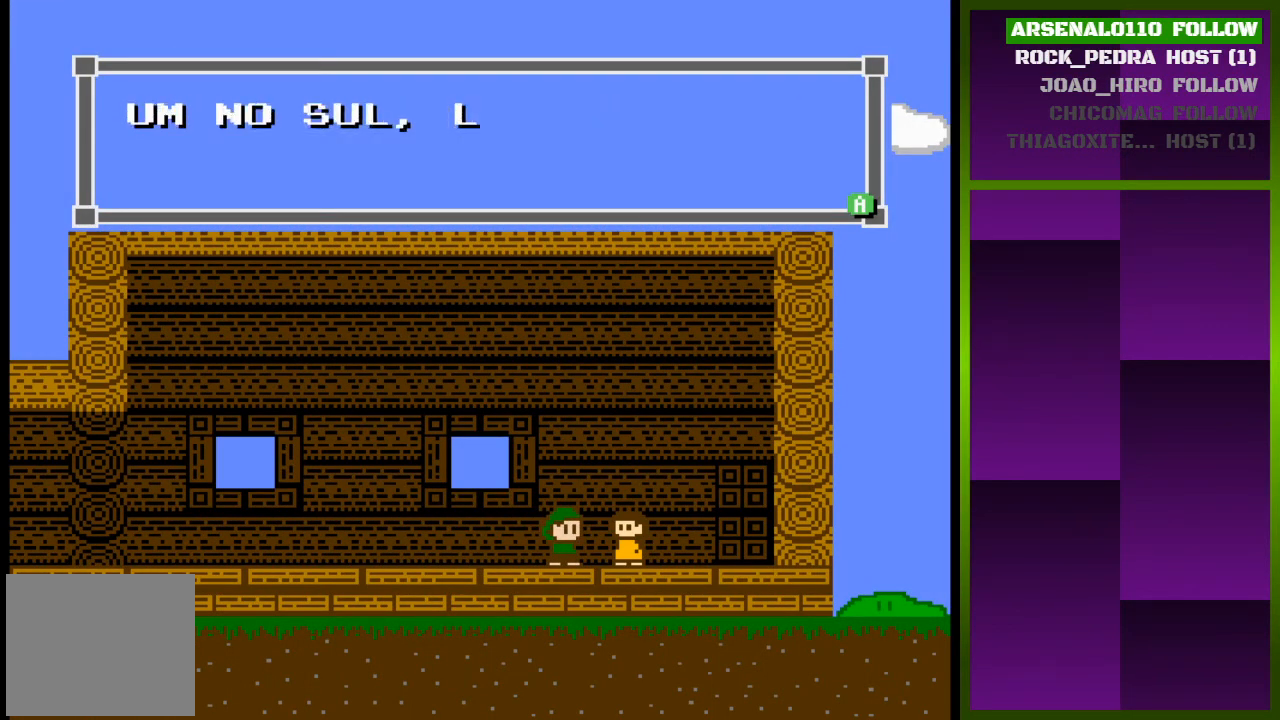
{"buttons": [], "events": [[33, "SQUARE", "up"]]}
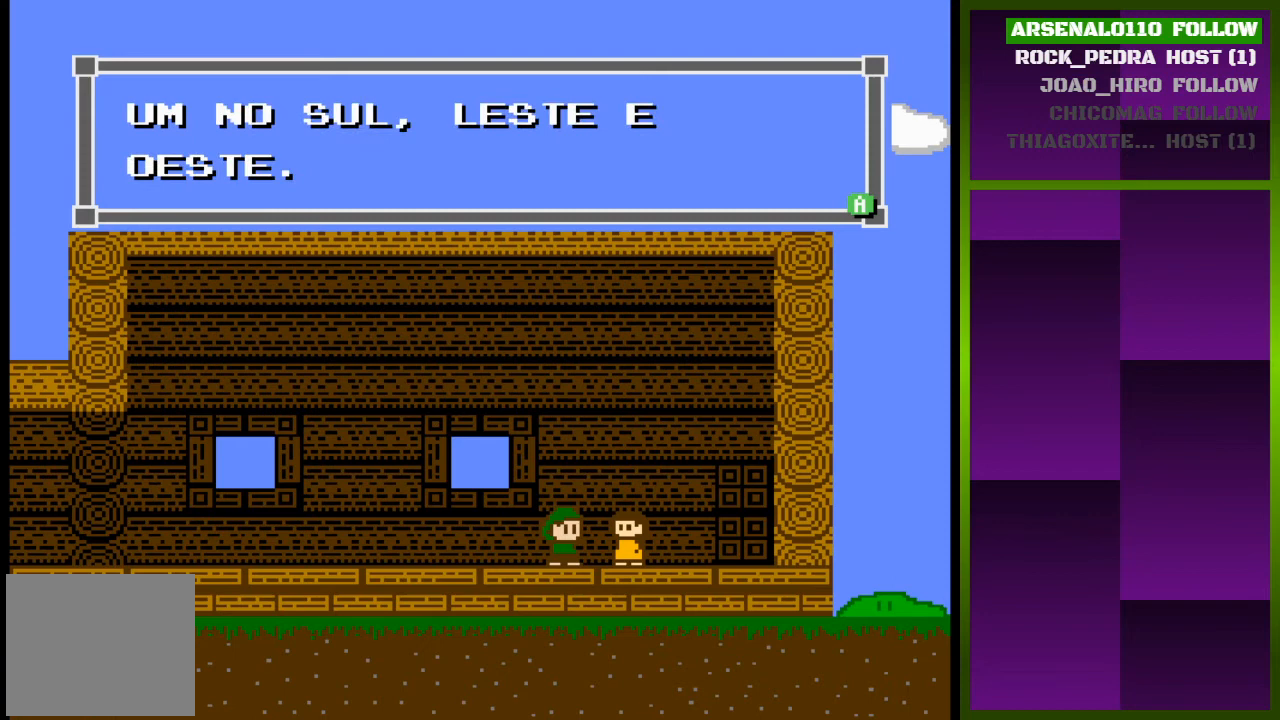
{"buttons": [], "events": []}
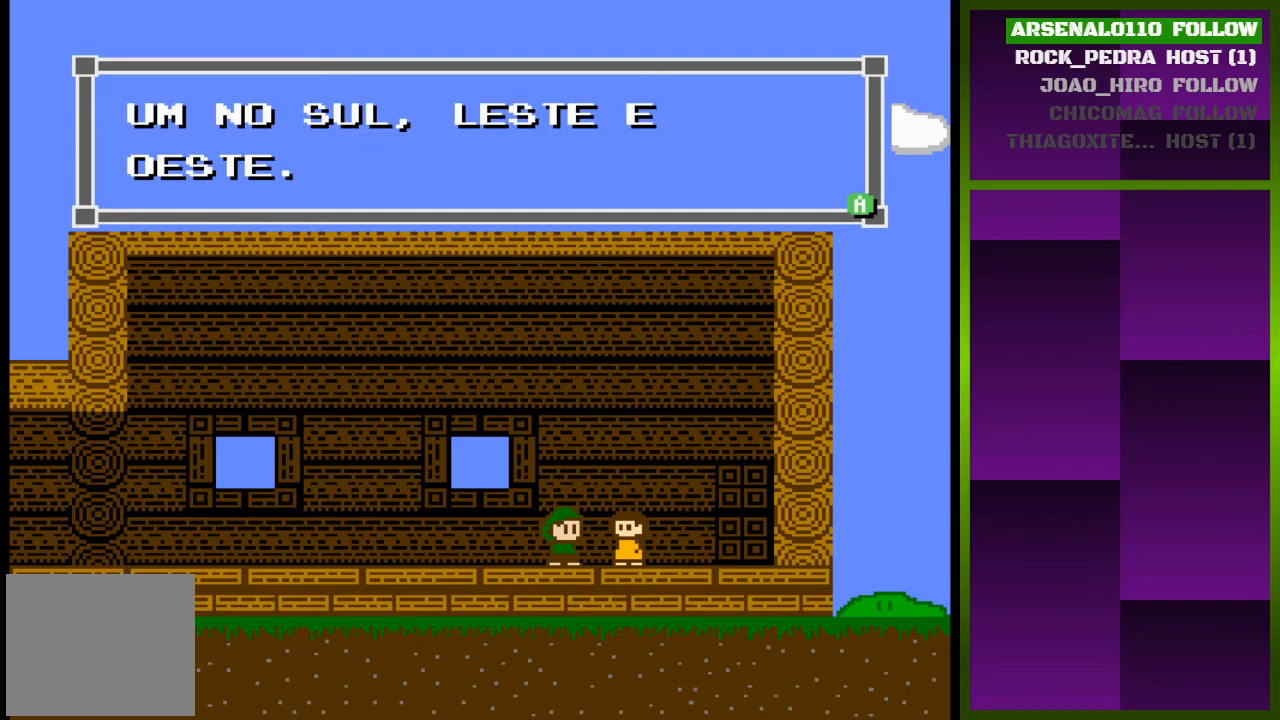
{"buttons": [], "events": [[333, "SQUARE", "down"], [467, "SQUARE", "up"]]}
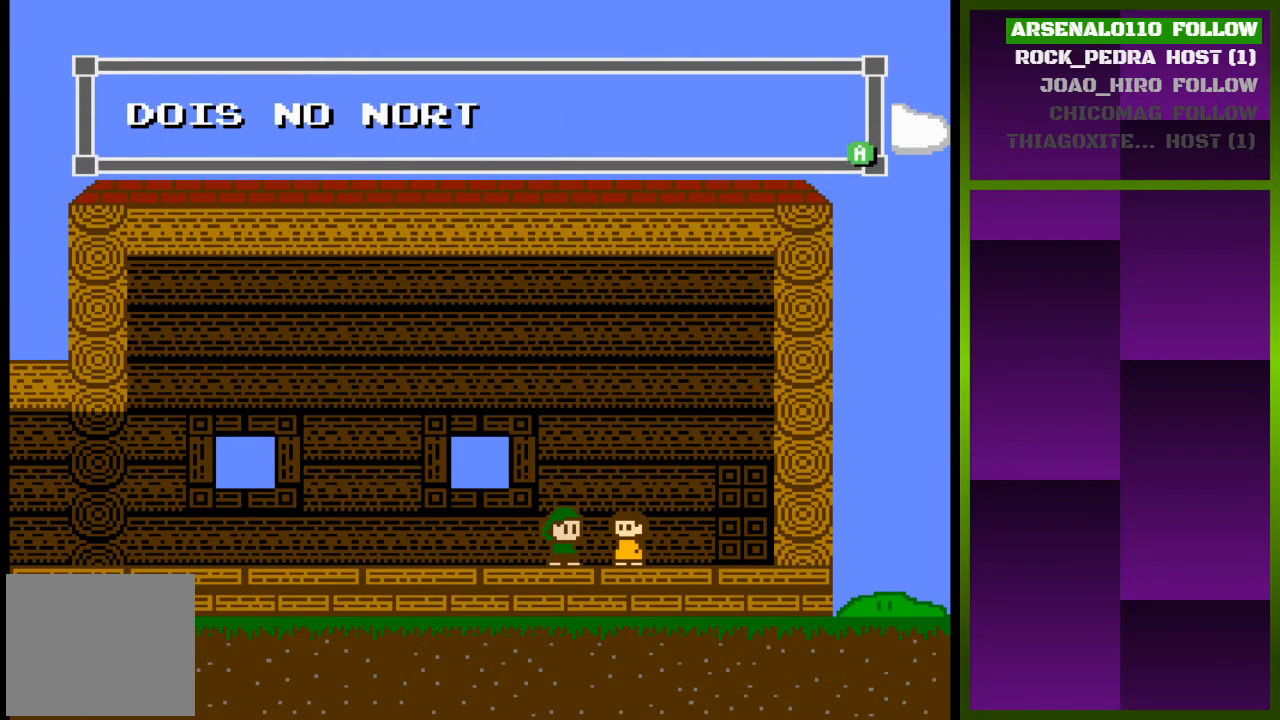
{"buttons": [], "events": []}
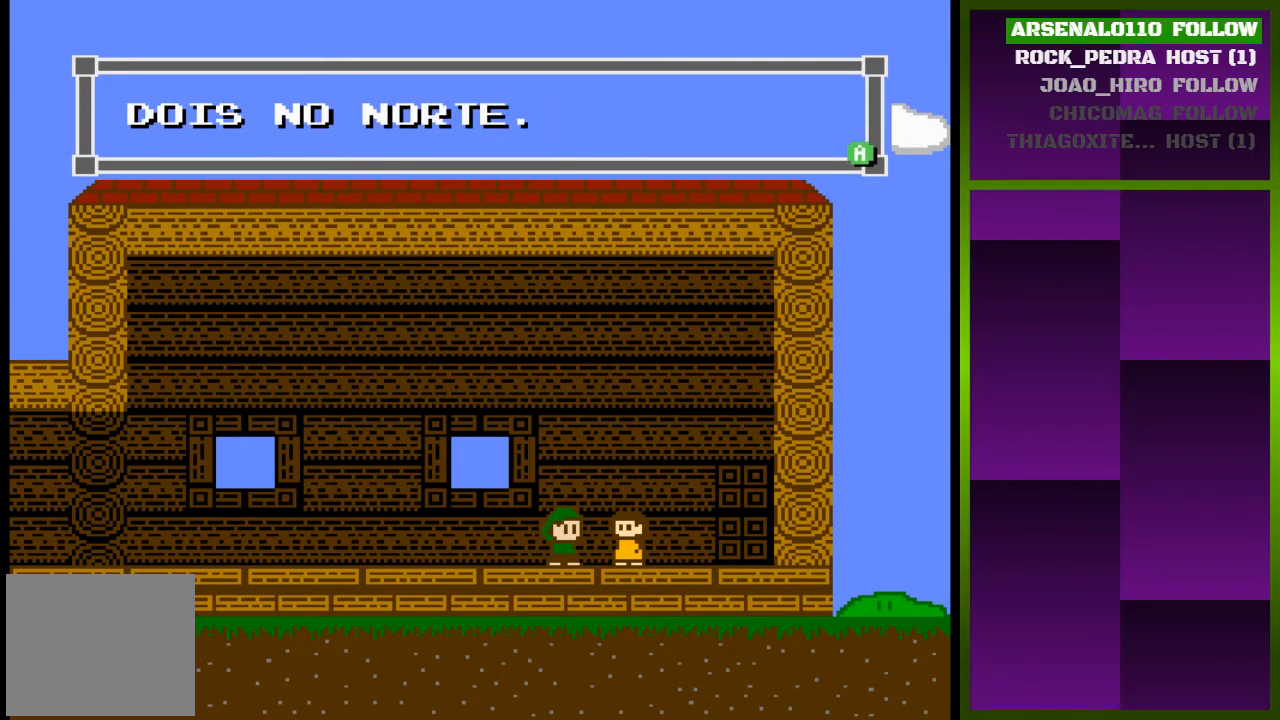
{"buttons": [], "events": [[200, "SQUARE", "down"], [367, "SQUARE", "up"]]}